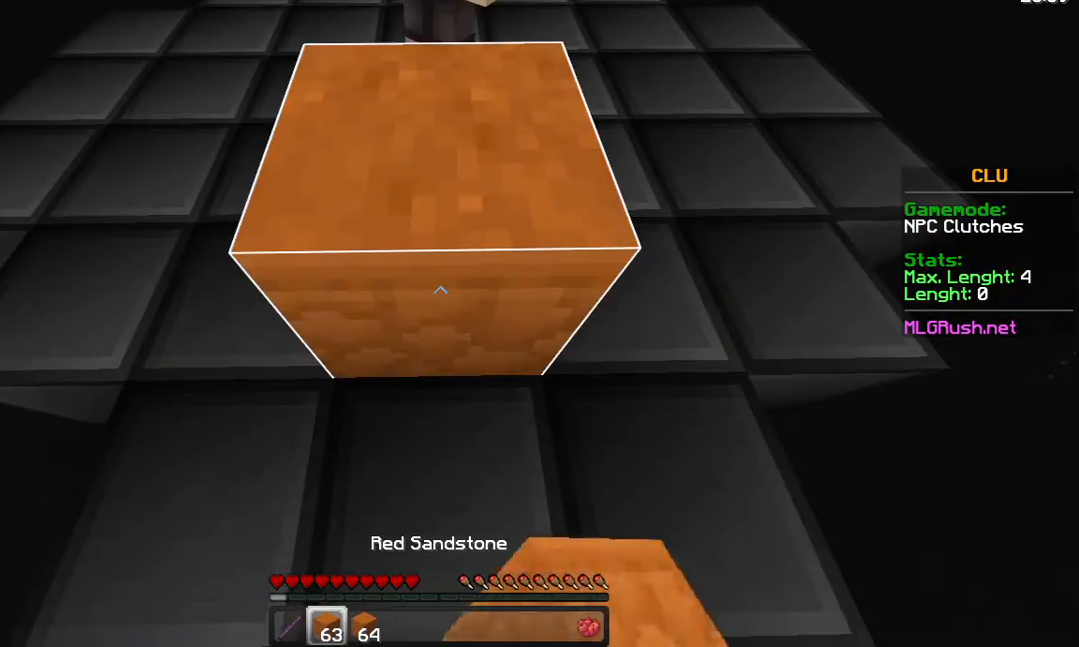
Gameplay with keyboard and mouse; each line is a JSON object with the keys and mouse buttons held at the frame after it. "events" lists presses ("down") and releases ("up") of "a", "d", "s", "space", "w", "mouse_left" and "mouse_right" between this image and that frame as [ms after this image, input, new state], when the widget could be followed in between. "mouse_left", "mouse_right" = the "left", "right" buttons of the "mouse" list. No other keys are recorded. Fast repeated clicks can show as one long hold. Not read: mouse_move.
{"keys": ["w"], "mouse": ["right"], "events": [[33, "mouse_right", "down"], [133, "mouse_right", "up"], [183, "w", "down"], [233, "mouse_right", "down"], [333, "mouse_right", "up"], [433, "mouse_right", "down"]]}
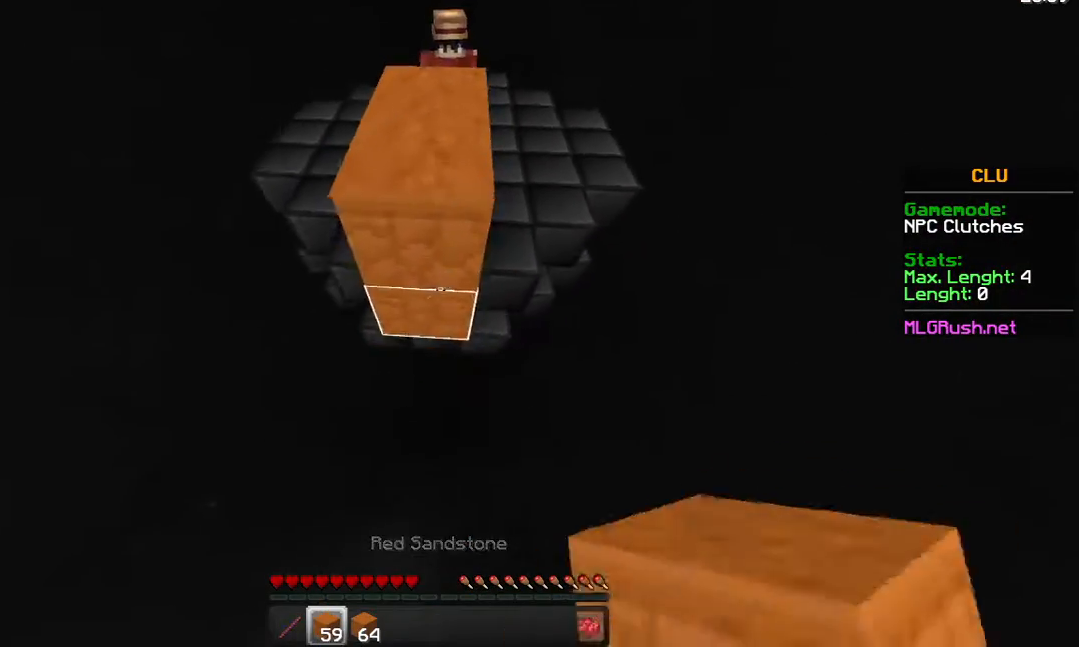
{"keys": ["w"], "mouse": [], "events": [[33, "mouse_right", "up"], [133, "mouse_right", "down"], [283, "mouse_right", "up"], [333, "mouse_right", "down"], [483, "mouse_right", "up"]]}
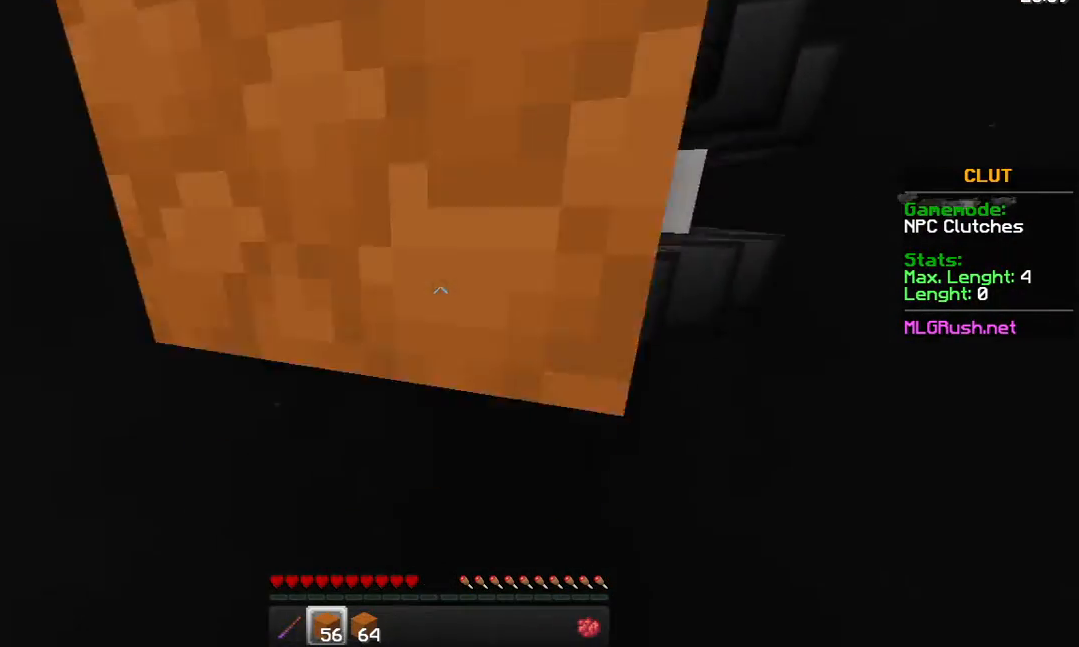
{"keys": [], "mouse": [], "events": [[33, "mouse_right", "down"], [83, "w", "up"], [183, "mouse_right", "up"]]}
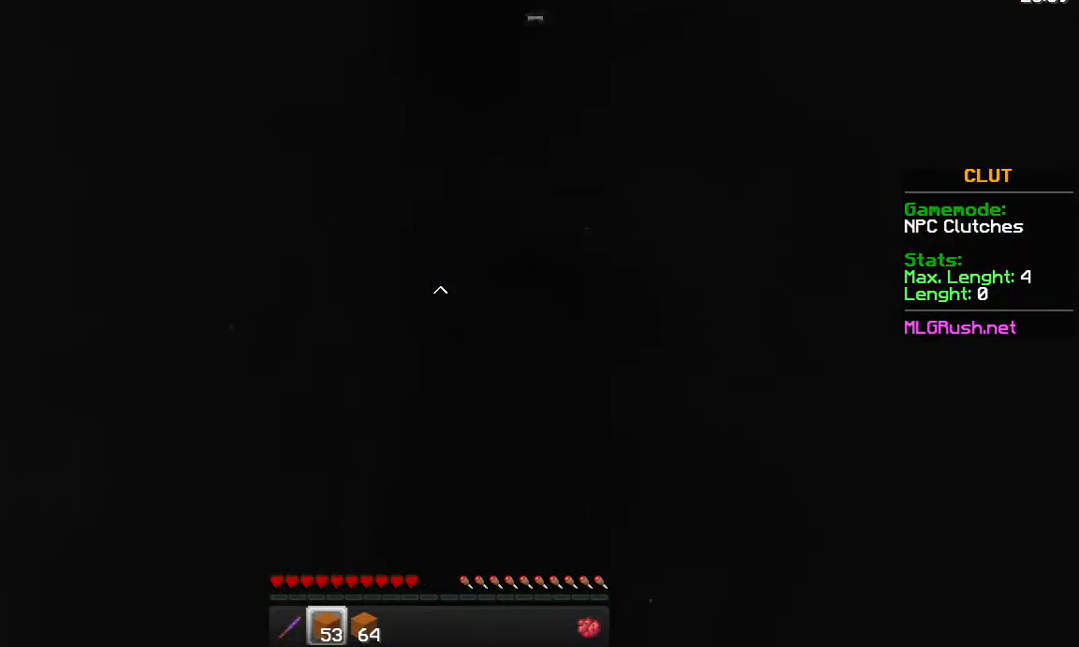
{"keys": [], "mouse": [], "events": []}
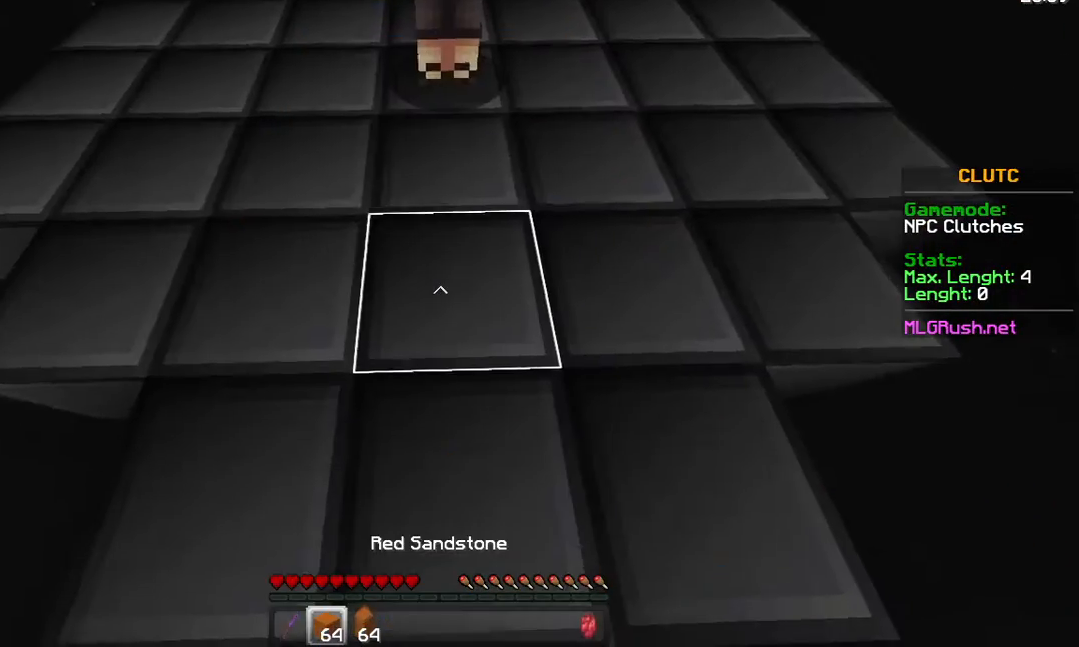
{"keys": [], "mouse": [], "events": [[333, "mouse_right", "down"], [383, "mouse_right", "up"], [433, "mouse_right", "down"], [483, "mouse_right", "up"]]}
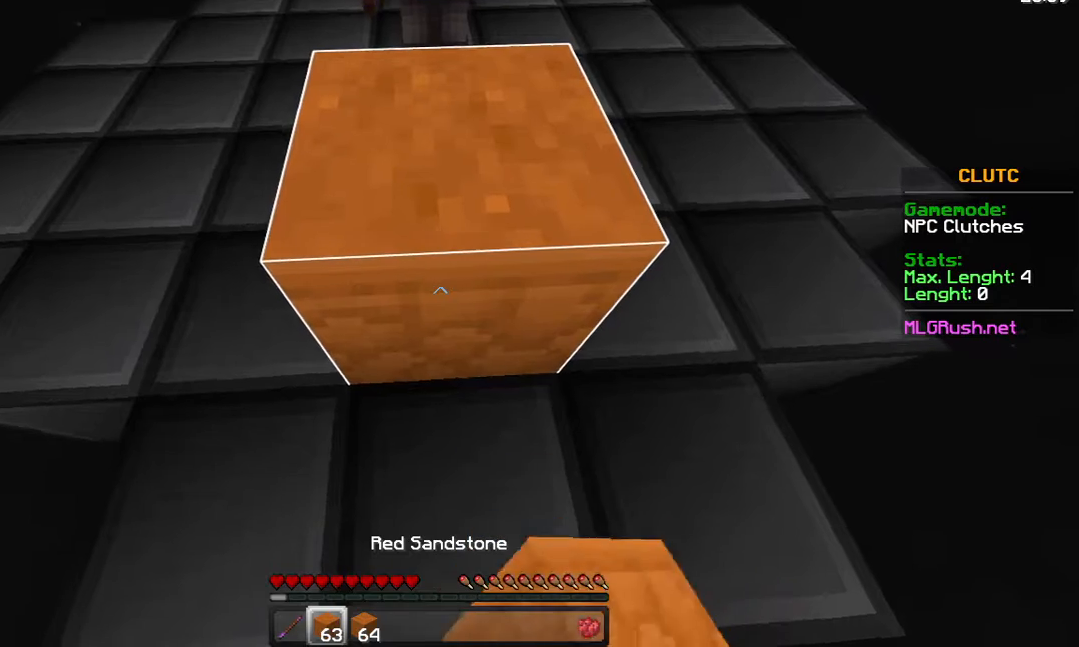
{"keys": ["w"], "mouse": [], "events": [[33, "mouse_right", "down"], [83, "mouse_right", "up"], [83, "w", "down"], [133, "mouse_right", "down"], [183, "mouse_right", "up"], [233, "mouse_right", "down"], [283, "mouse_right", "up"], [333, "mouse_right", "down"], [383, "mouse_right", "up"]]}
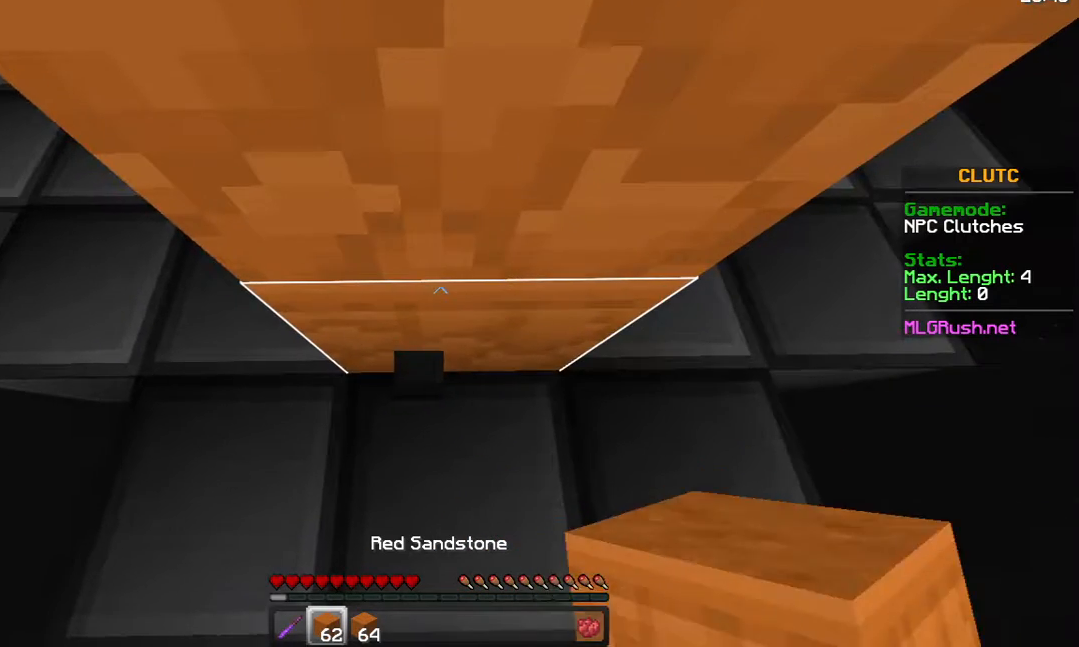
{"keys": ["space", "w"], "mouse": [], "events": [[33, "mouse_right", "down"], [83, "mouse_right", "up"], [133, "space", "down"], [233, "mouse_right", "down"], [283, "mouse_right", "up"], [433, "mouse_right", "down"], [483, "mouse_right", "up"]]}
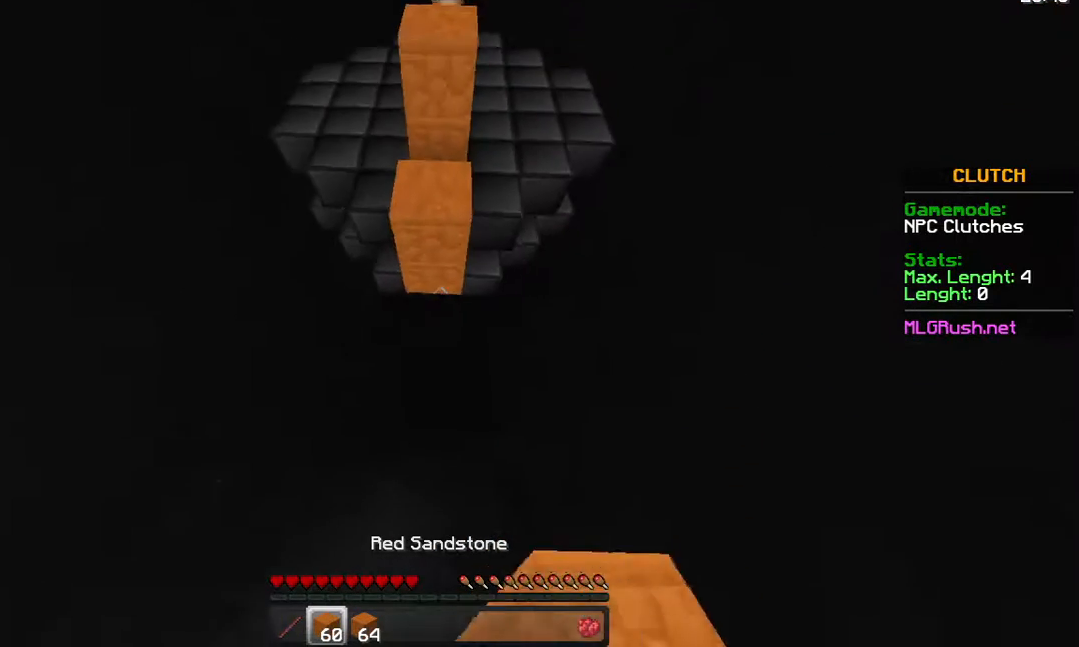
{"keys": [], "mouse": [], "events": [[133, "mouse_right", "down"], [183, "mouse_right", "up"], [333, "mouse_right", "down"], [383, "mouse_right", "up"], [383, "space", "up"], [383, "w", "up"]]}
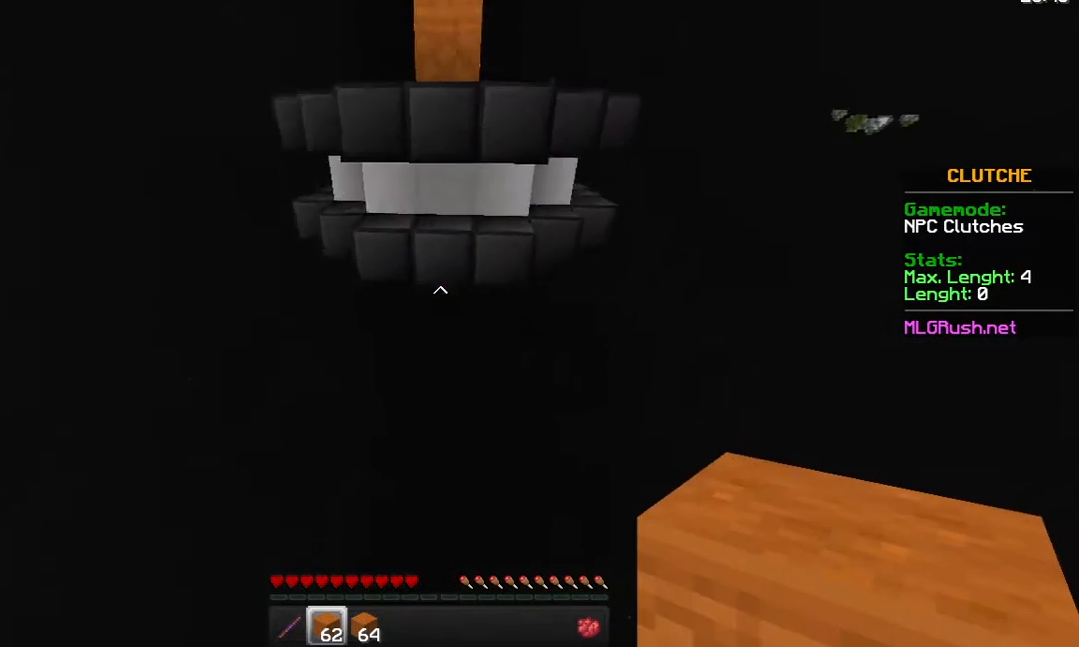
{"keys": [], "mouse": [], "events": []}
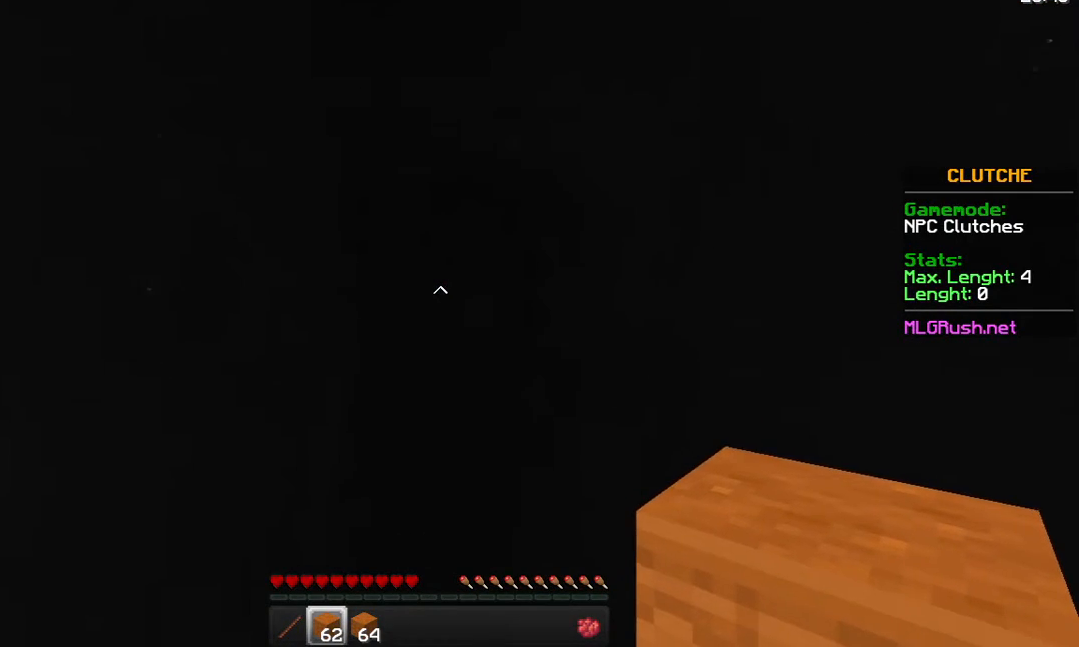
{"keys": [], "mouse": [], "events": []}
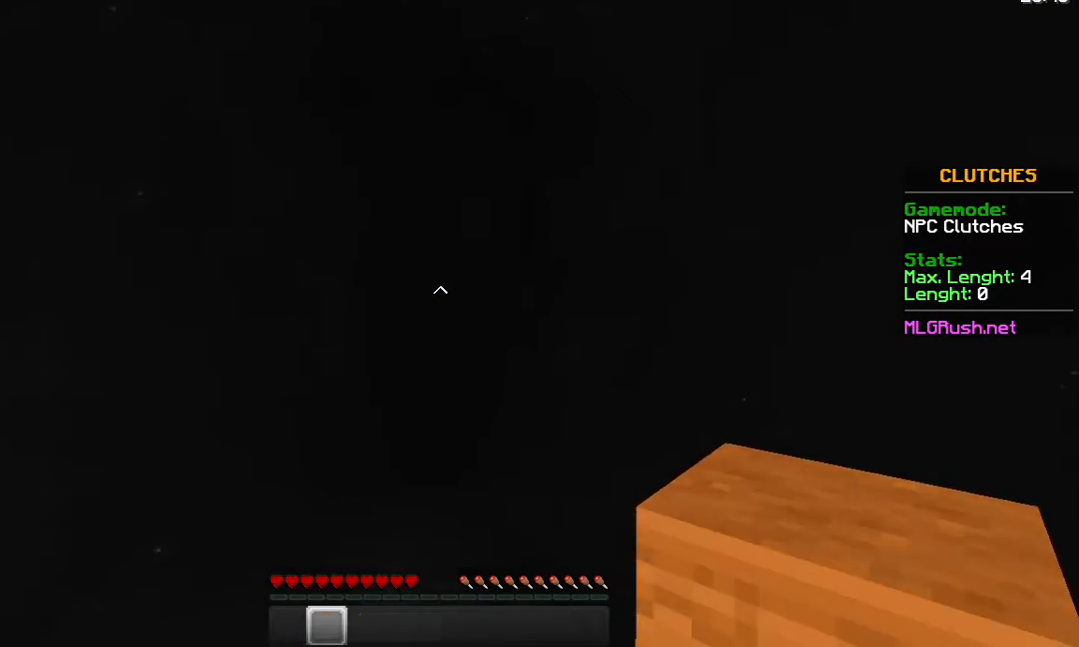
{"keys": [], "mouse": [], "events": []}
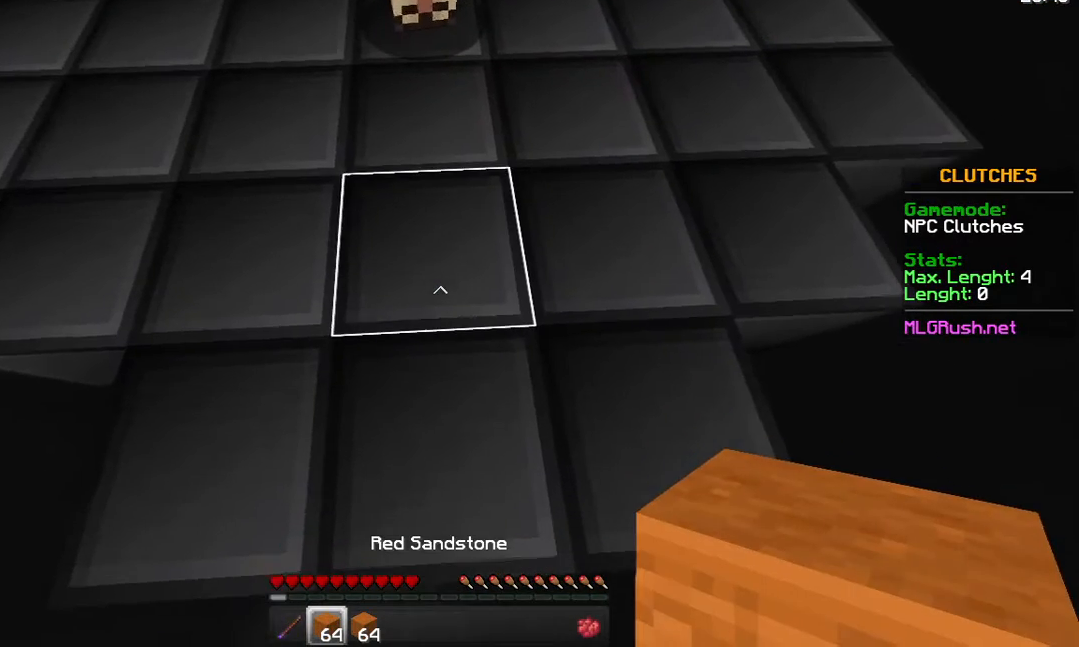
{"keys": ["space", "w"], "mouse": [], "events": [[383, "w", "down"], [433, "mouse_right", "down"], [483, "mouse_right", "up"], [483, "space", "down"]]}
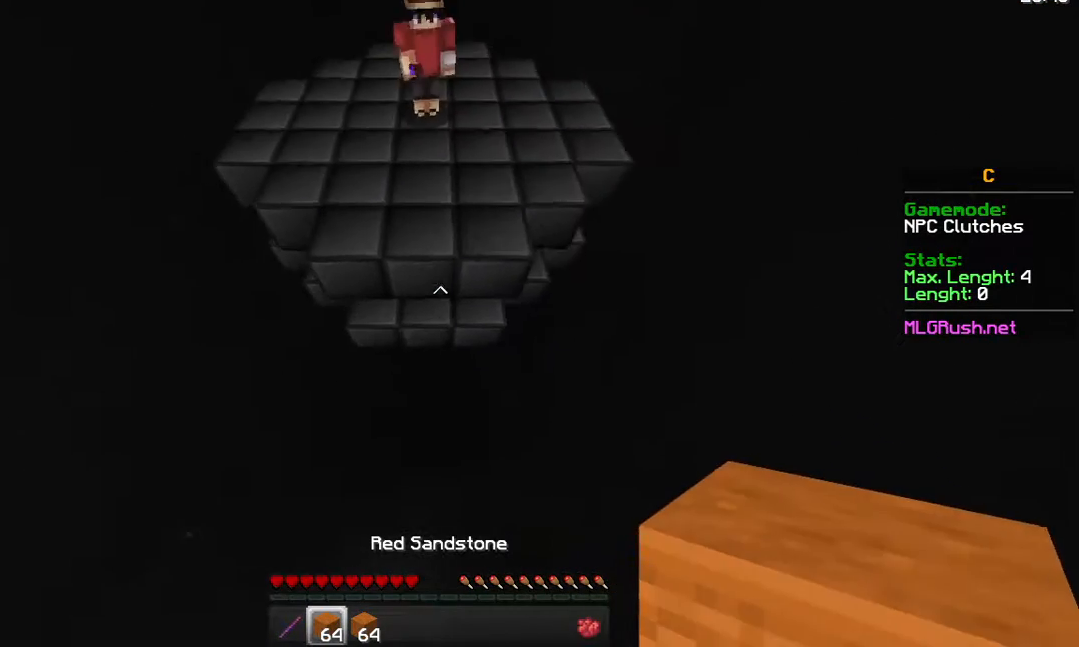
{"keys": [], "mouse": [], "events": [[133, "mouse_right", "down"], [183, "mouse_right", "up"], [333, "mouse_right", "down"], [383, "mouse_right", "up"], [433, "space", "up"], [483, "w", "up"]]}
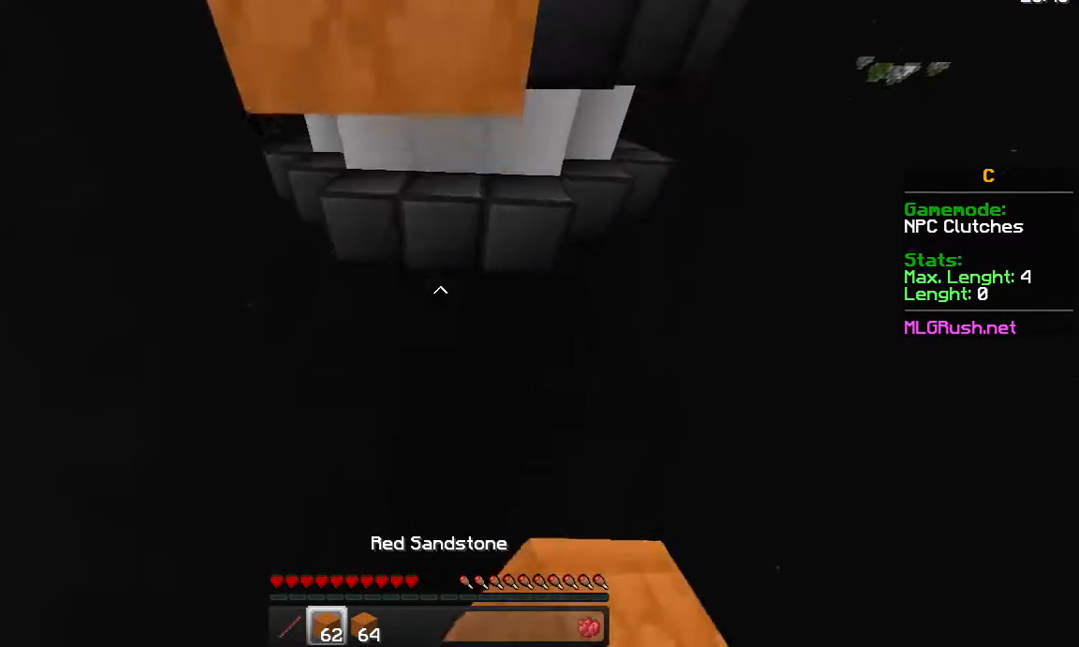
{"keys": [], "mouse": [], "events": []}
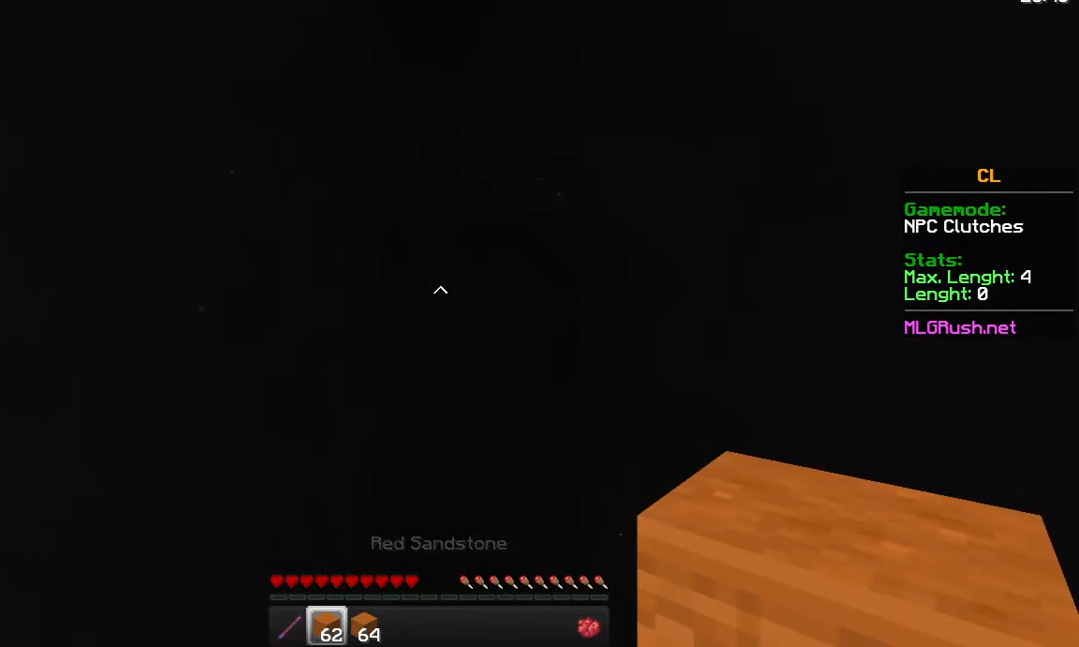
{"keys": [], "mouse": [], "events": []}
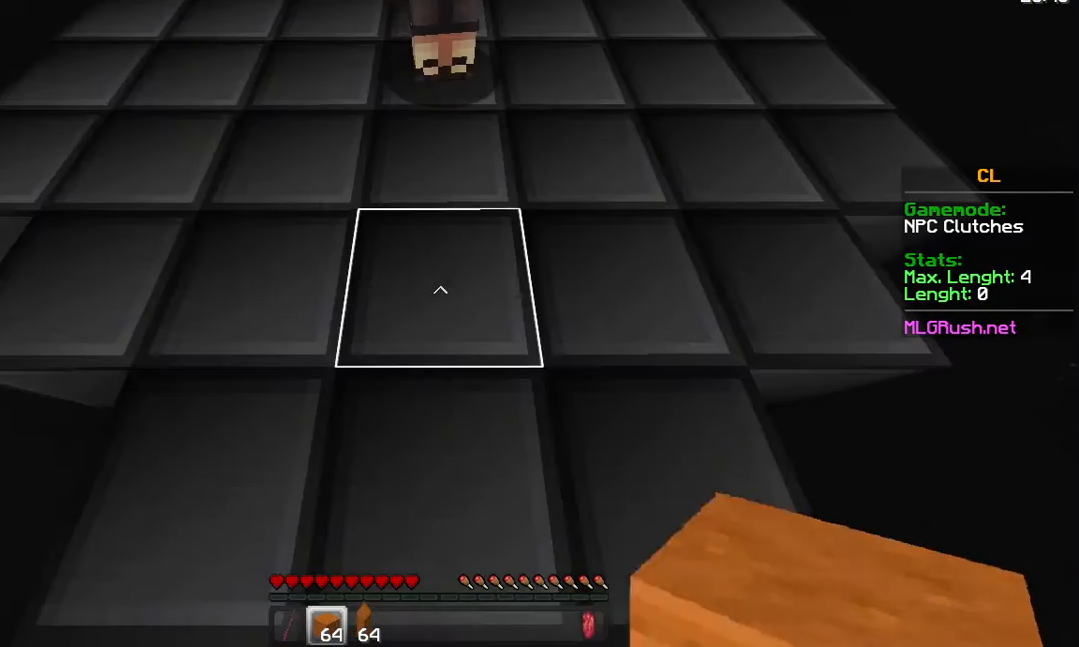
{"keys": ["space", "w"], "mouse": [], "events": [[283, "w", "down"], [433, "space", "down"]]}
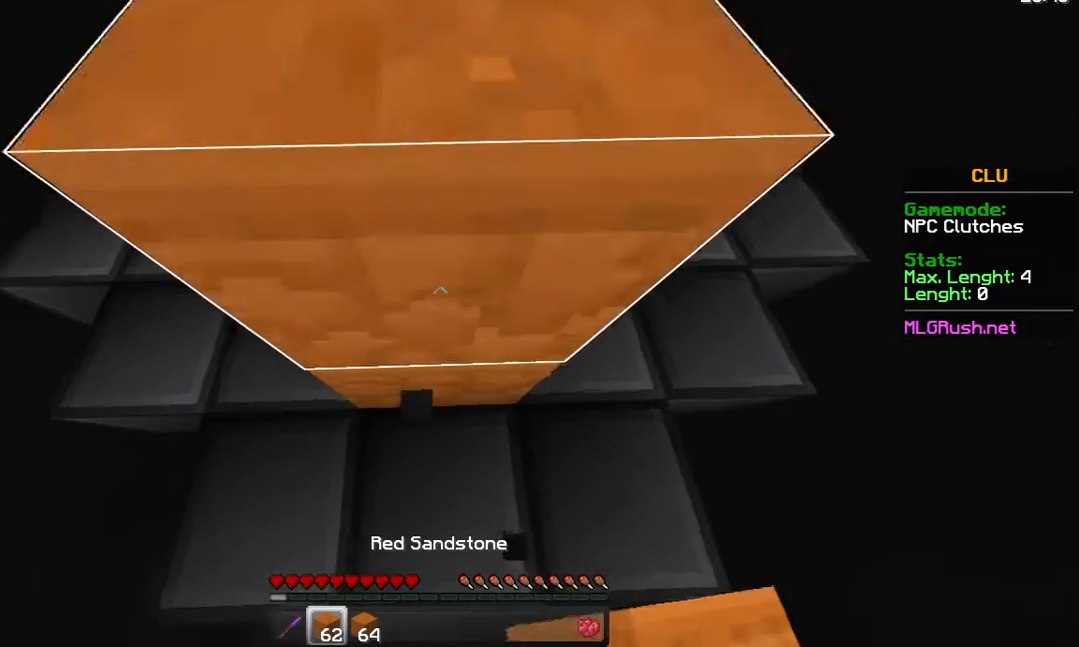
{"keys": ["space", "w"], "mouse": [], "events": []}
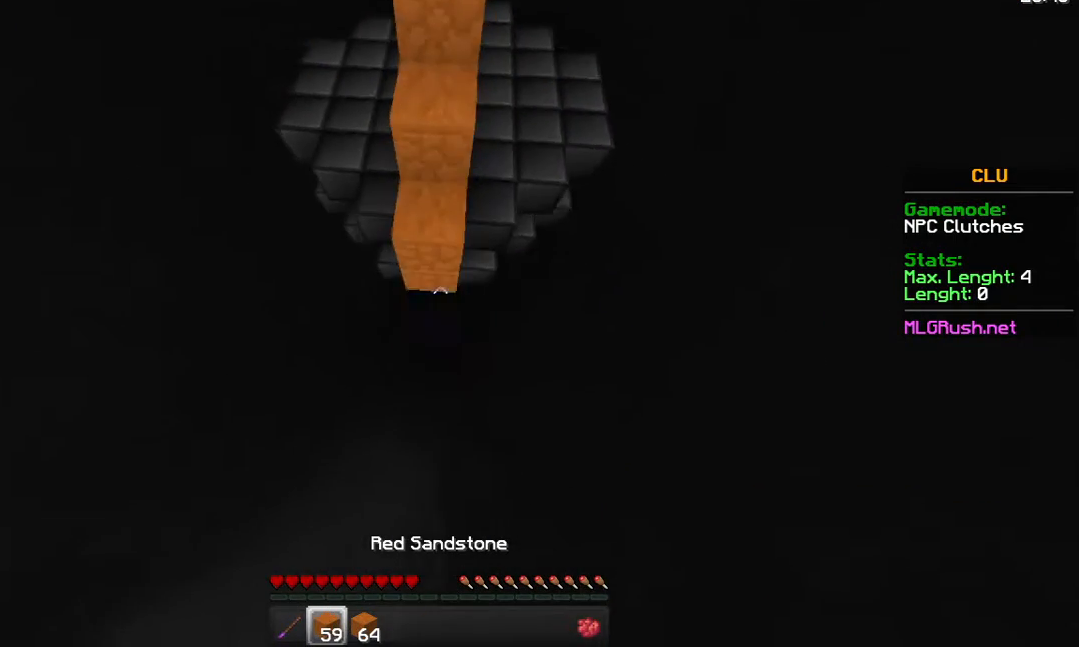
{"keys": ["space", "w"], "mouse": [], "events": []}
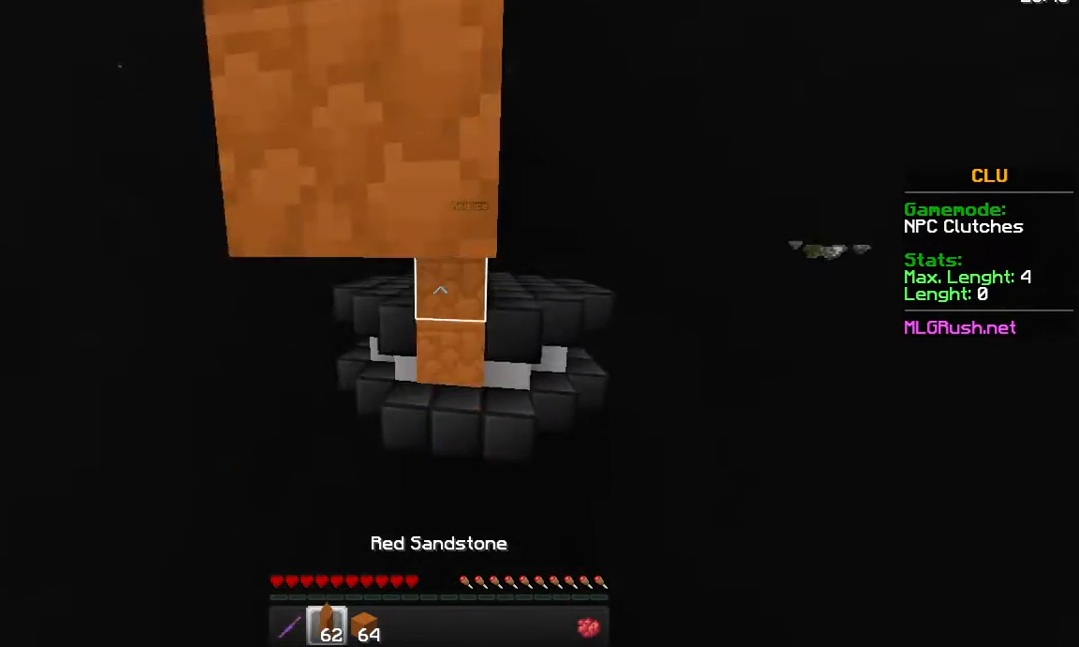
{"keys": [], "mouse": [], "events": [[33, "mouse_right", "down"], [83, "mouse_right", "up"], [233, "mouse_right", "down"], [283, "mouse_right", "up"], [283, "space", "up"], [333, "w", "up"], [433, "mouse_right", "down"], [483, "mouse_right", "up"]]}
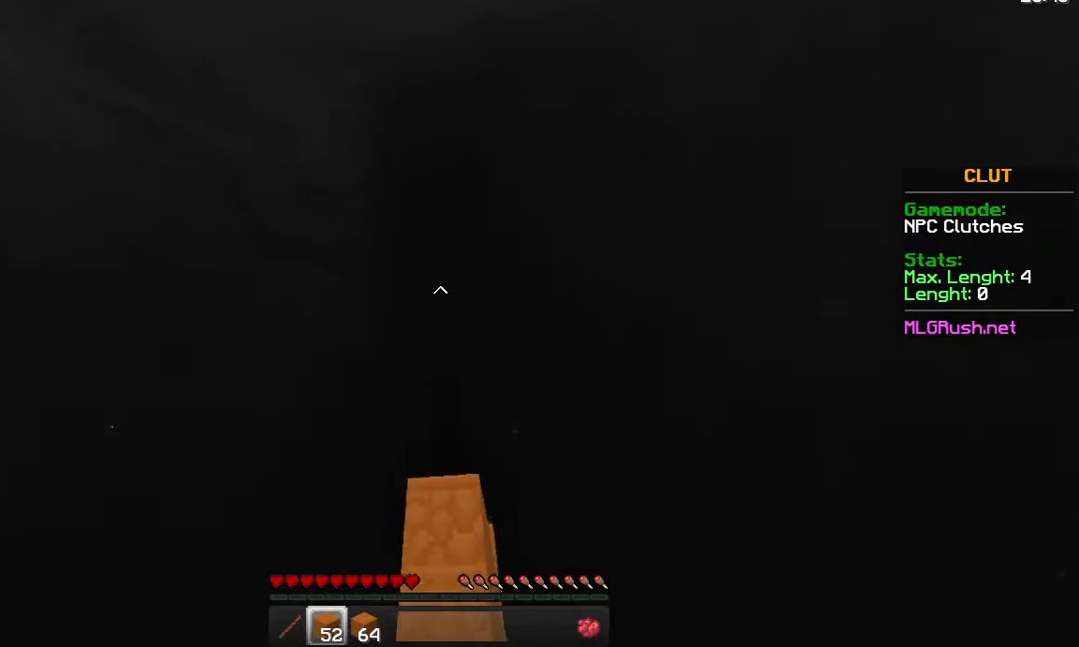
{"keys": ["w"], "mouse": ["right"], "events": [[283, "mouse_right", "down"], [333, "w", "down"], [433, "mouse_right", "up"], [483, "mouse_right", "down"]]}
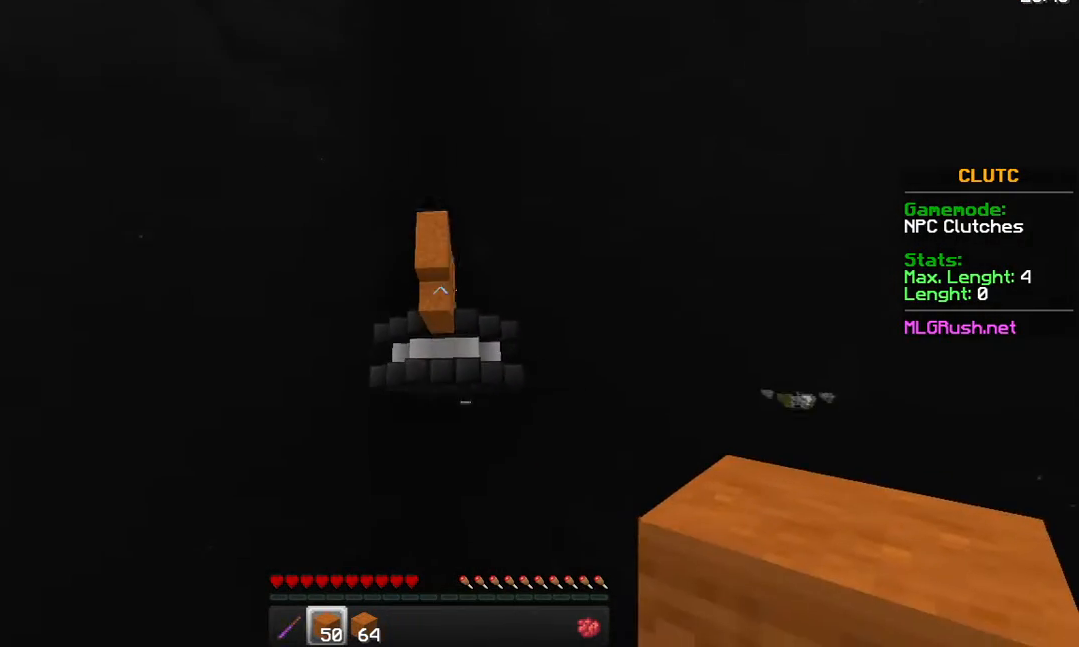
{"keys": [], "mouse": [], "events": [[133, "mouse_right", "up"], [133, "w", "up"]]}
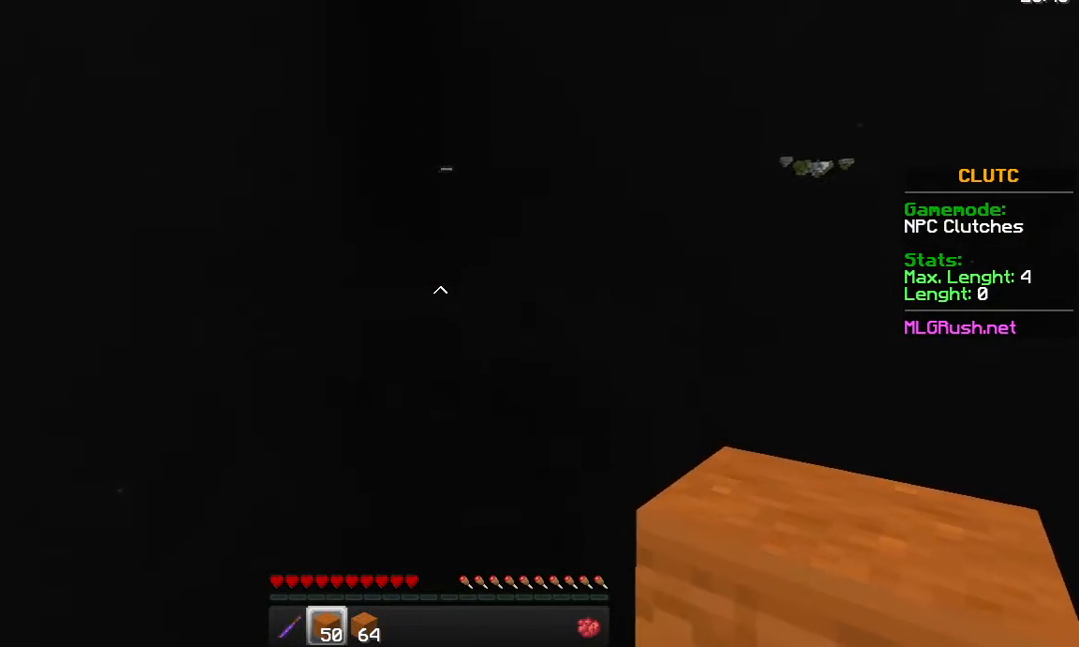
{"keys": [], "mouse": [], "events": []}
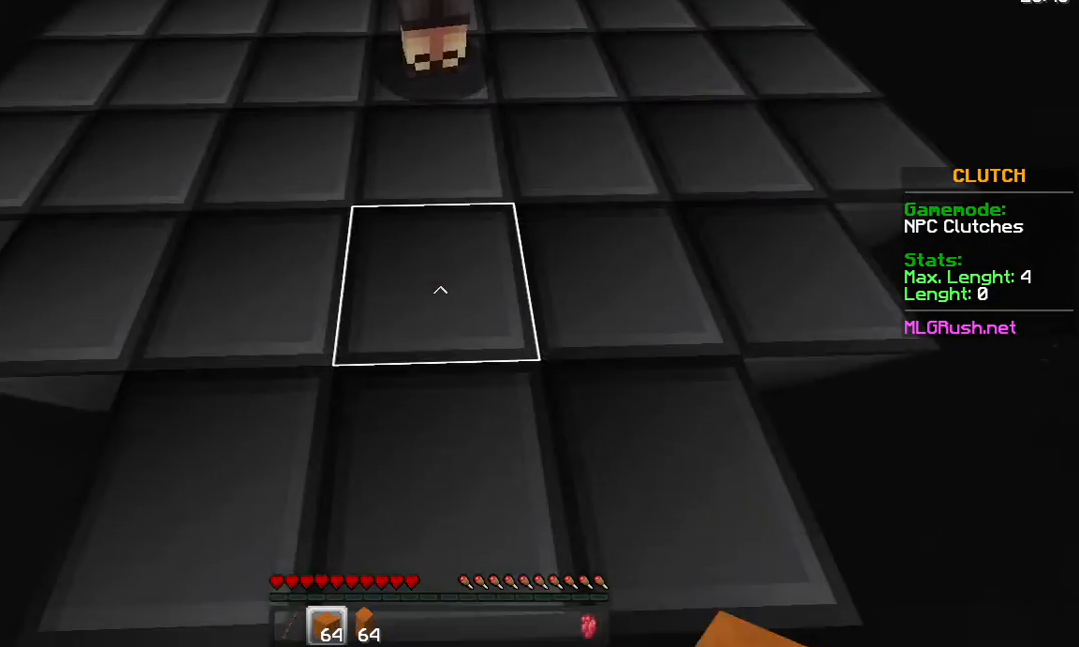
{"keys": ["space", "w"], "mouse": [], "events": [[183, "mouse_right", "down"], [183, "w", "down"], [233, "mouse_right", "up"], [383, "mouse_right", "down"], [483, "mouse_right", "up"], [483, "space", "down"]]}
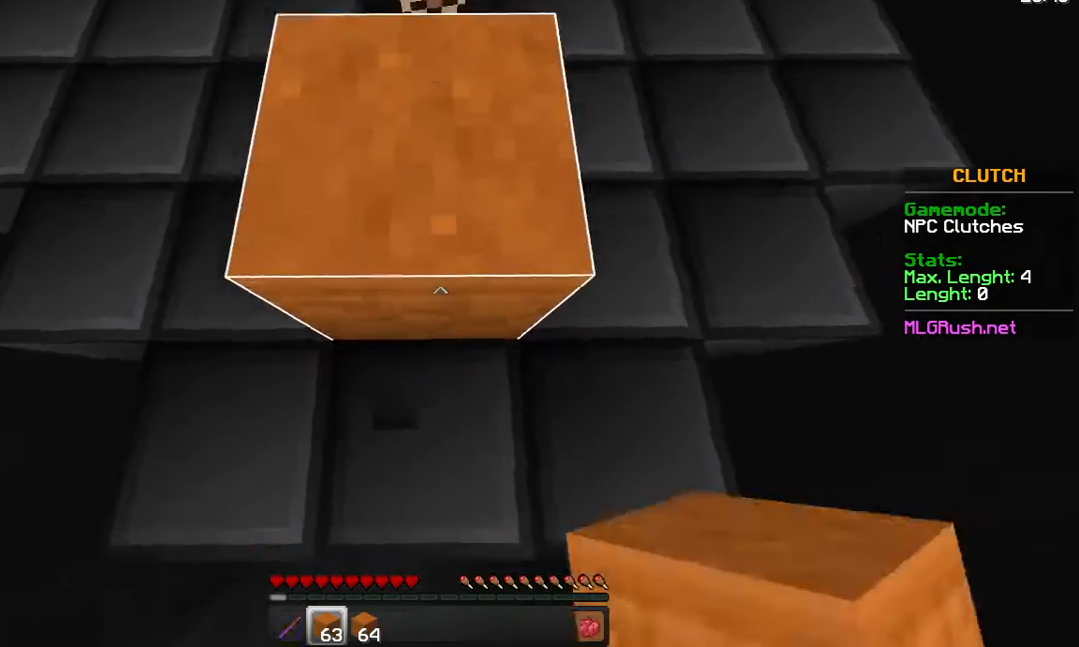
{"keys": ["space", "w"], "mouse": ["right"], "events": [[83, "mouse_right", "down"], [183, "mouse_right", "up"], [283, "mouse_right", "down"], [383, "mouse_right", "up"], [483, "mouse_right", "down"]]}
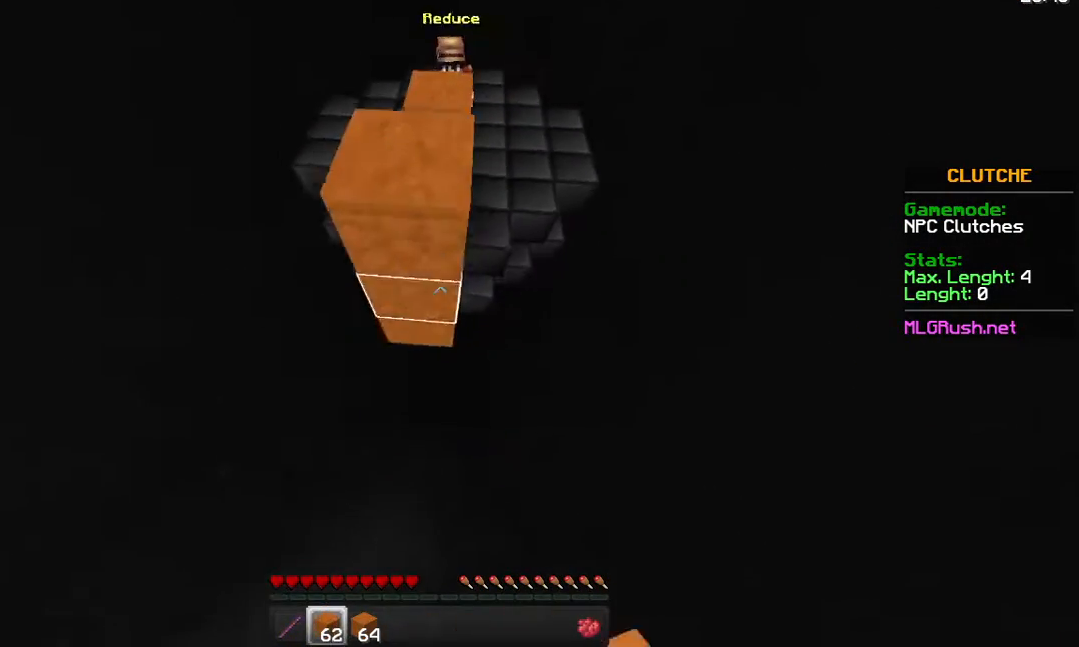
{"keys": ["space", "w"], "mouse": [], "events": [[33, "a", "down"], [83, "mouse_right", "up"], [183, "mouse_right", "down"], [283, "mouse_right", "up"], [383, "a", "up"], [383, "mouse_right", "down"], [483, "mouse_right", "up"]]}
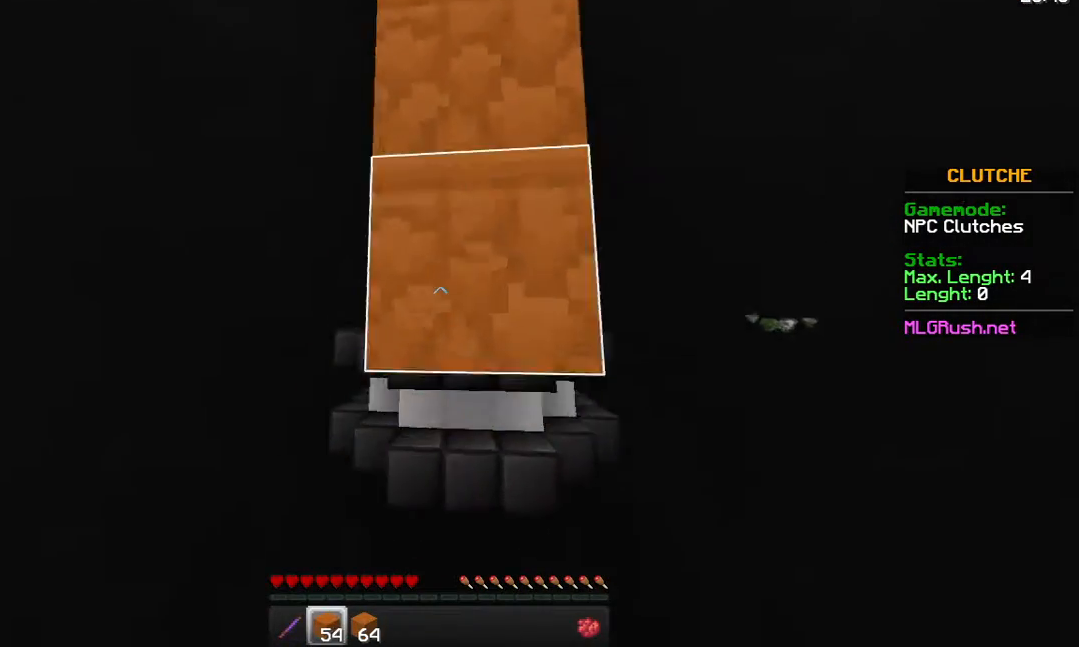
{"keys": [], "mouse": [], "events": [[33, "mouse_right", "down"], [133, "space", "up"], [133, "w", "up"], [183, "mouse_right", "up"]]}
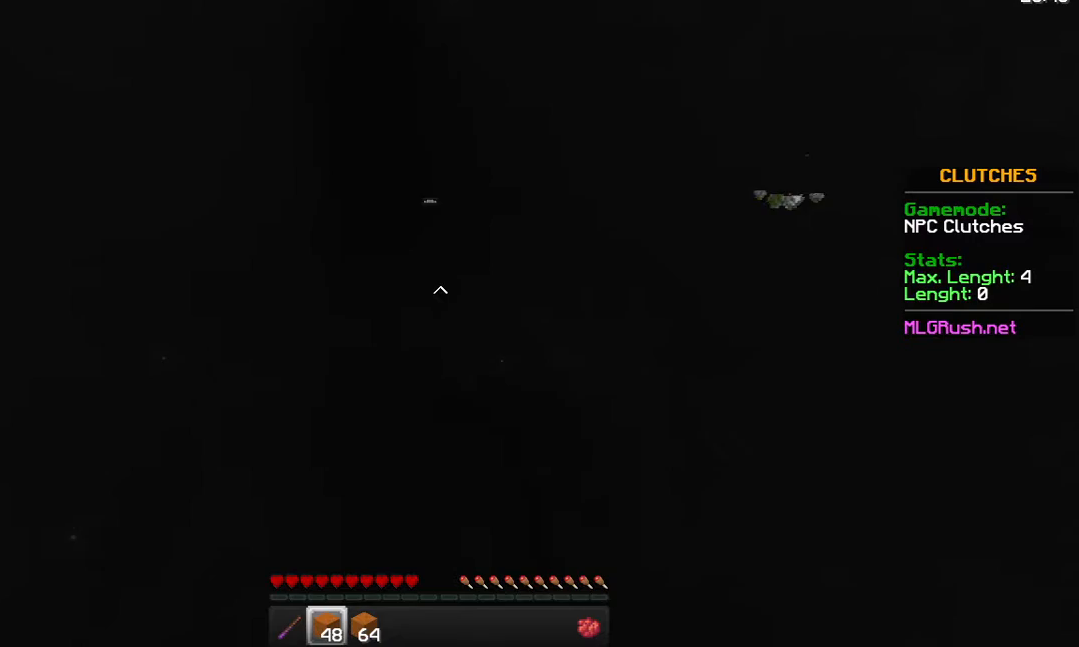
{"keys": [], "mouse": [], "events": []}
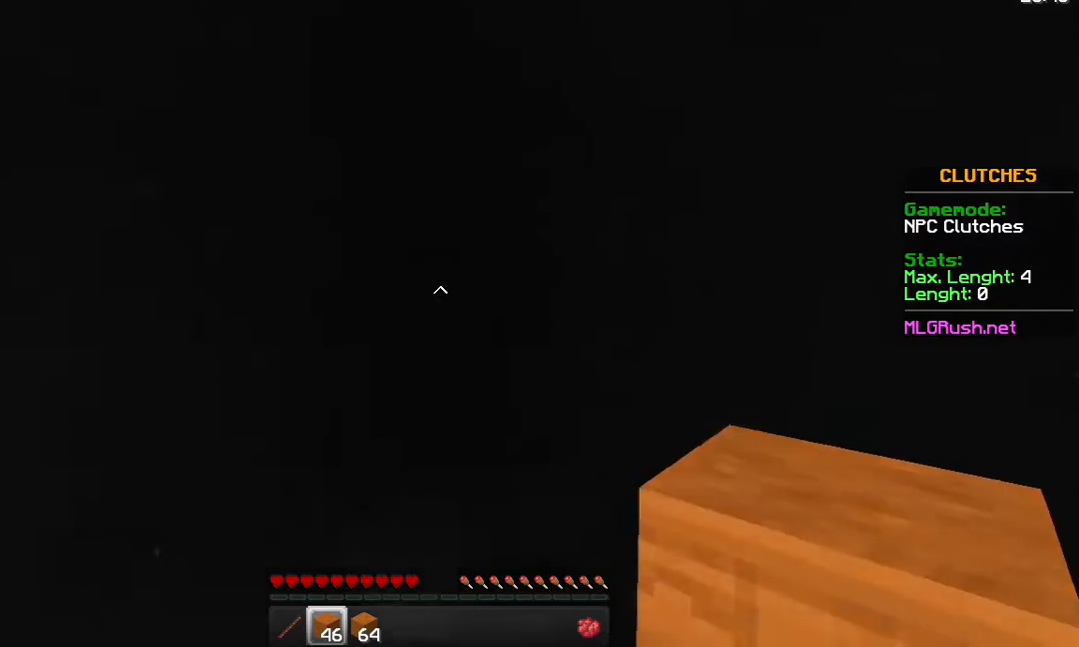
{"keys": ["space", "w"], "mouse": [], "events": [[33, "w", "down"], [233, "w", "up"], [333, "mouse_right", "down"], [383, "space", "down"], [383, "w", "down"], [433, "mouse_right", "up"]]}
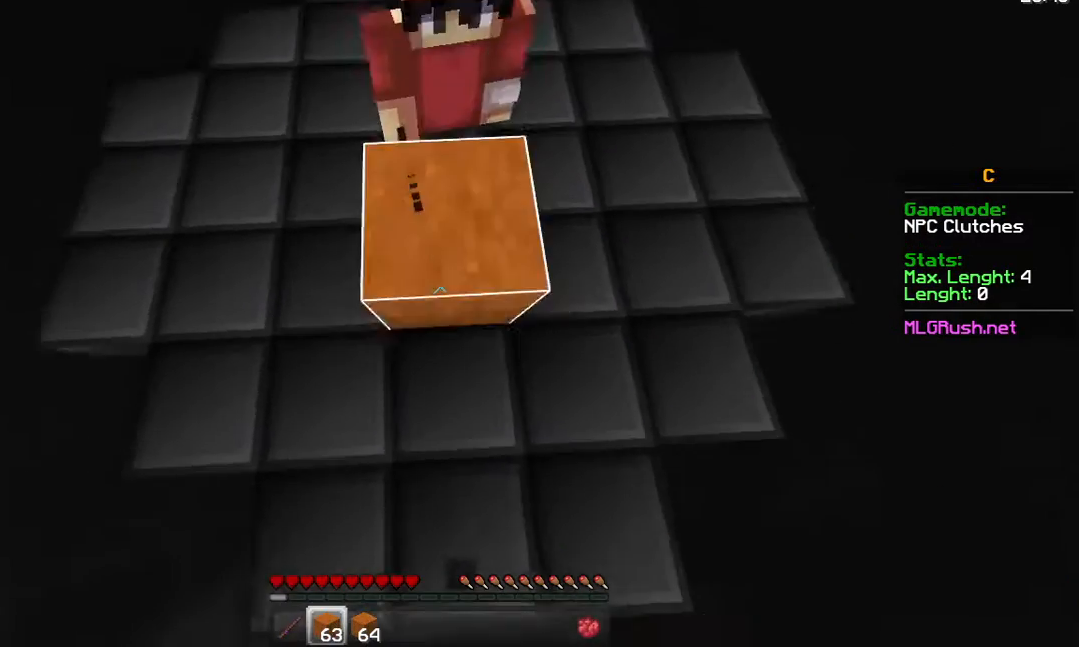
{"keys": ["space", "w"], "mouse": ["right"], "events": [[83, "mouse_right", "down"], [133, "mouse_right", "up"], [233, "mouse_right", "down"], [333, "mouse_right", "up"], [433, "mouse_right", "down"]]}
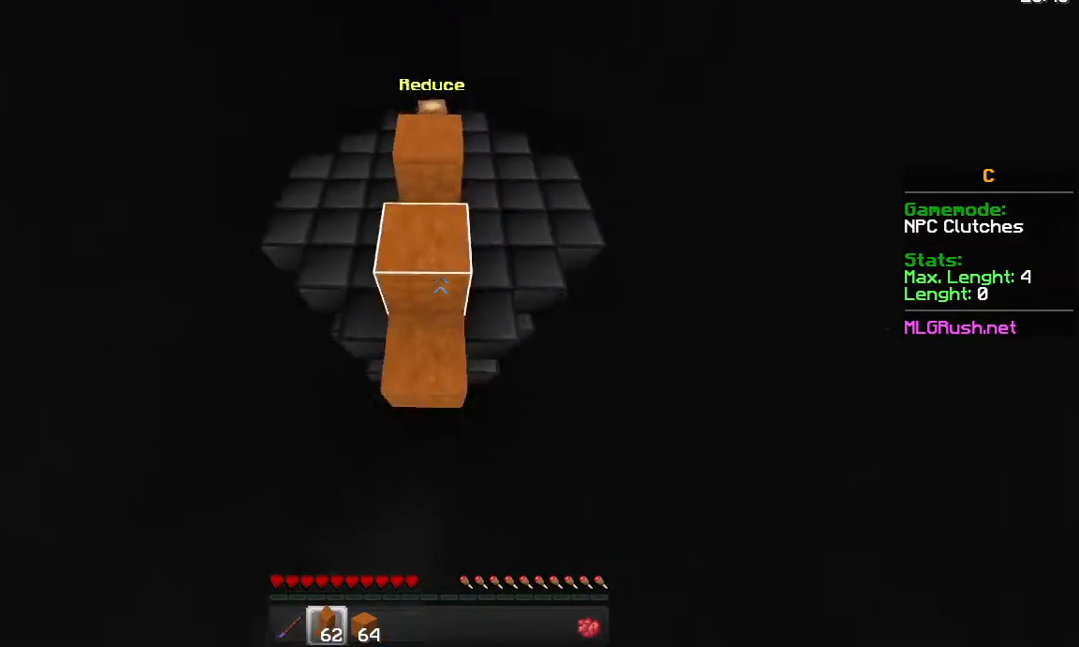
{"keys": ["space", "w"], "mouse": ["right"], "events": [[33, "mouse_right", "up"], [83, "mouse_right", "down"], [133, "mouse_right", "up"], [183, "mouse_right", "down"], [233, "mouse_right", "up"], [283, "mouse_right", "down"], [333, "mouse_right", "up"], [383, "mouse_right", "down"], [433, "mouse_right", "up"], [483, "mouse_right", "down"]]}